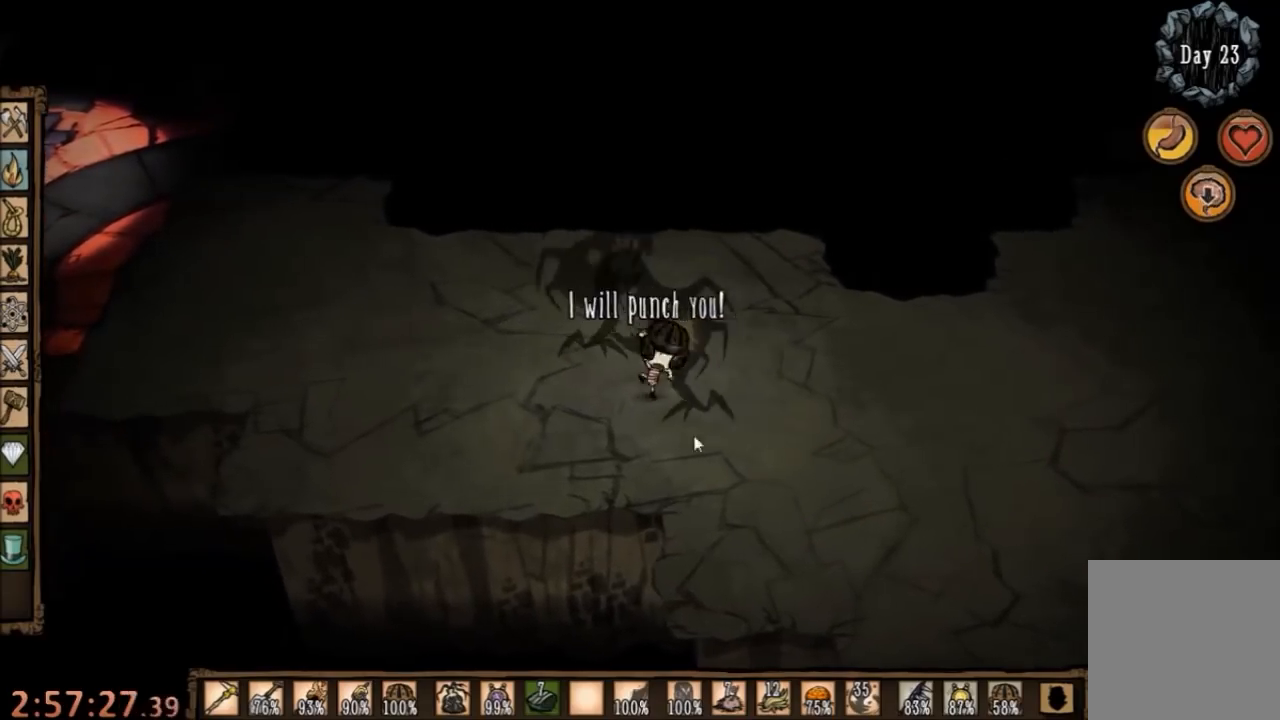
Gameplay with keyboard and mouse; each line is a JSON object with the keys and mouse buttons held at the frame after it. "events" lists presses ("down") and releases ("up") of "1", "2", "3", "4", "5", "a", "c", "ctrl", "d", "e", "f", "q", "r", "s", "shift", "space", "tab", "v", "w", "x", "z", "mouse_left" and "mouse_right" between this image and that frame as [ms after this image, input, new state], when the widget could be followed in between. "mouse_left", "mouse_right" = the "left", "right" buttons of the "mouse" list. No other keys are recorded. Mouse movement is not recorded.
{"keys": ["a", "s"], "mouse": [], "events": [[67, "d", "down"], [67, "space", "up"], [134, "d", "up"], [267, "a", "down"]]}
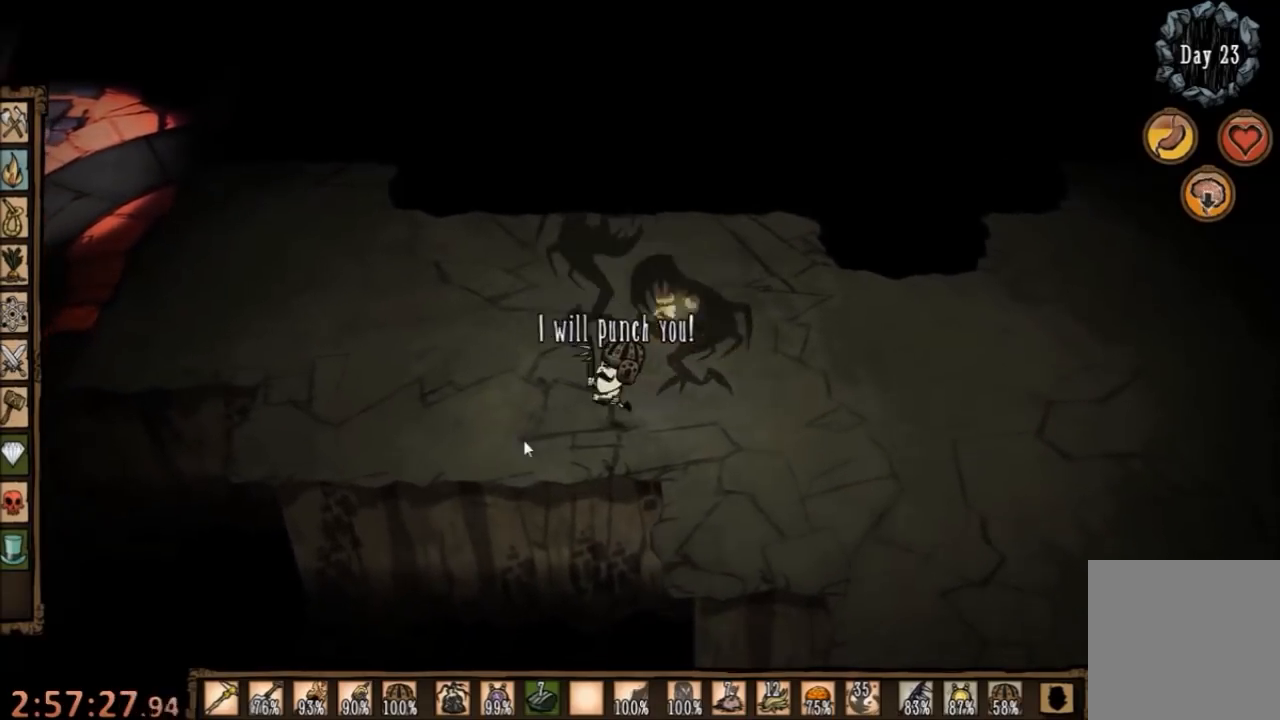
{"keys": ["a"], "mouse": [], "events": [[334, "s", "up"]]}
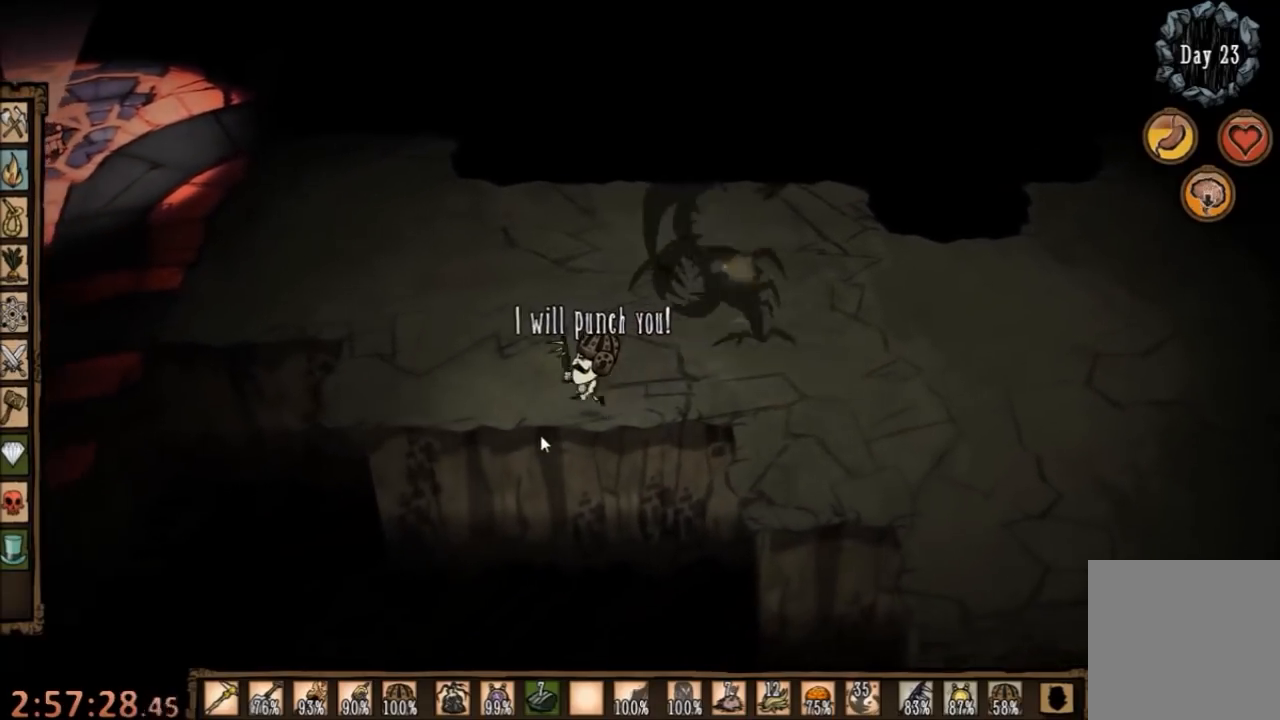
{"keys": [], "mouse": [], "events": [[234, "w", "down"], [334, "a", "up"], [334, "w", "up"]]}
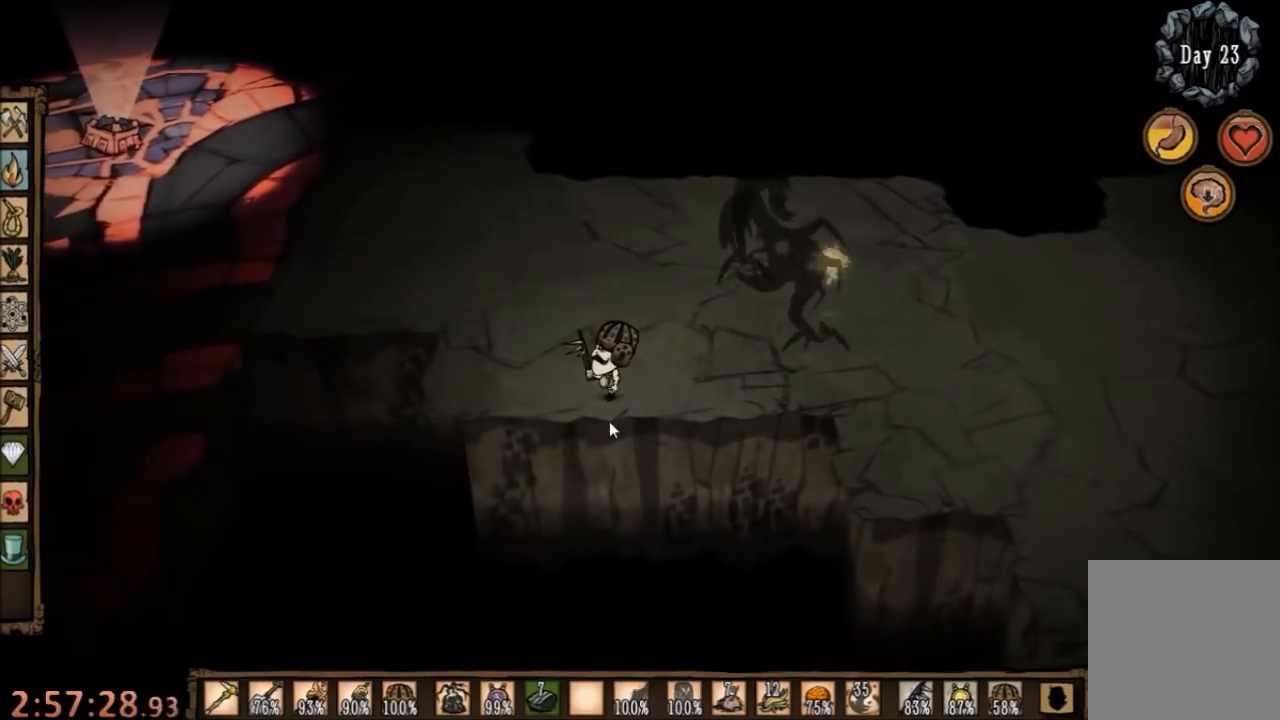
{"keys": ["a"], "mouse": [], "events": [[234, "d", "down"], [400, "a", "down"], [434, "d", "up"]]}
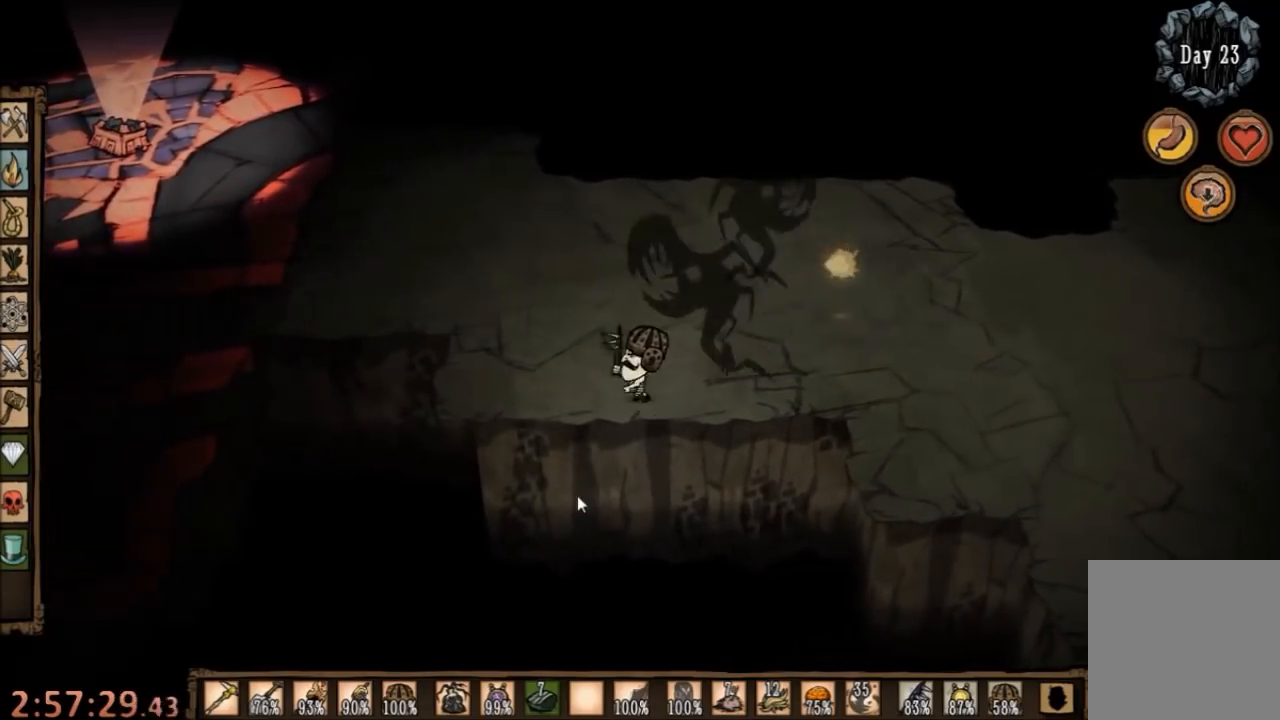
{"keys": ["d"], "mouse": [], "events": [[400, "a", "up"], [400, "d", "down"]]}
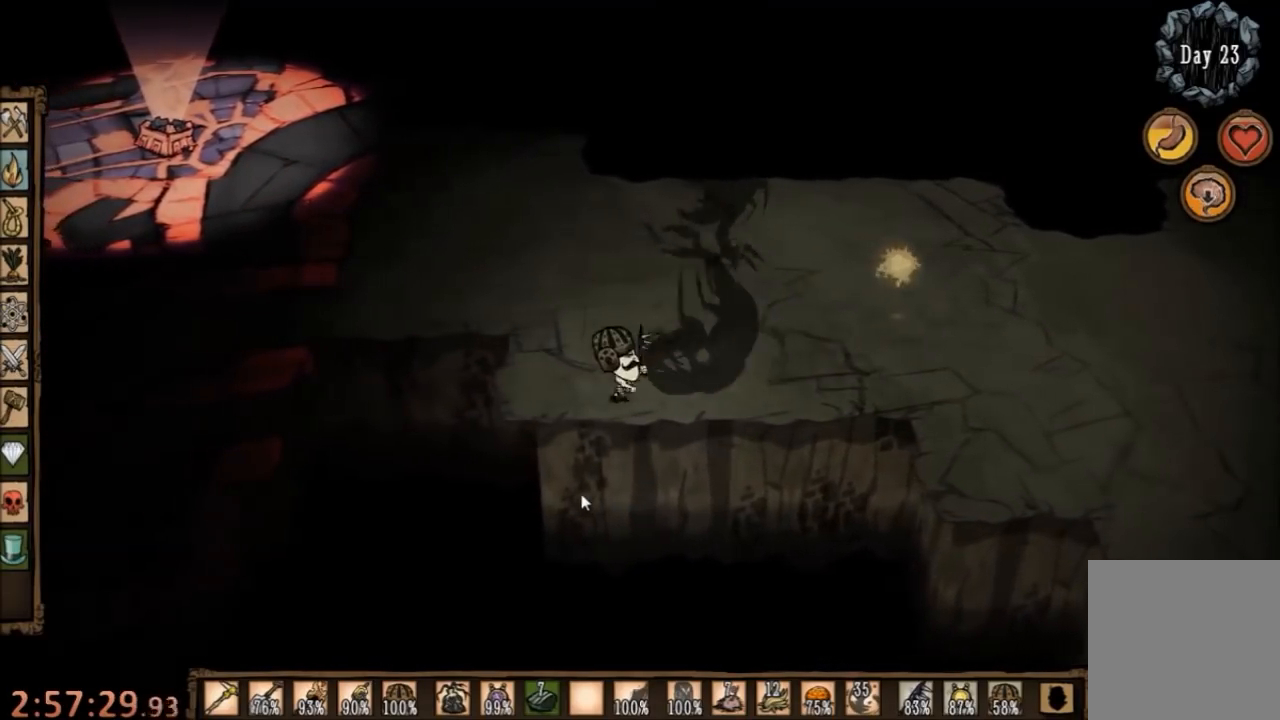
{"keys": ["space"], "mouse": [], "events": [[134, "space", "down"], [167, "d", "up"]]}
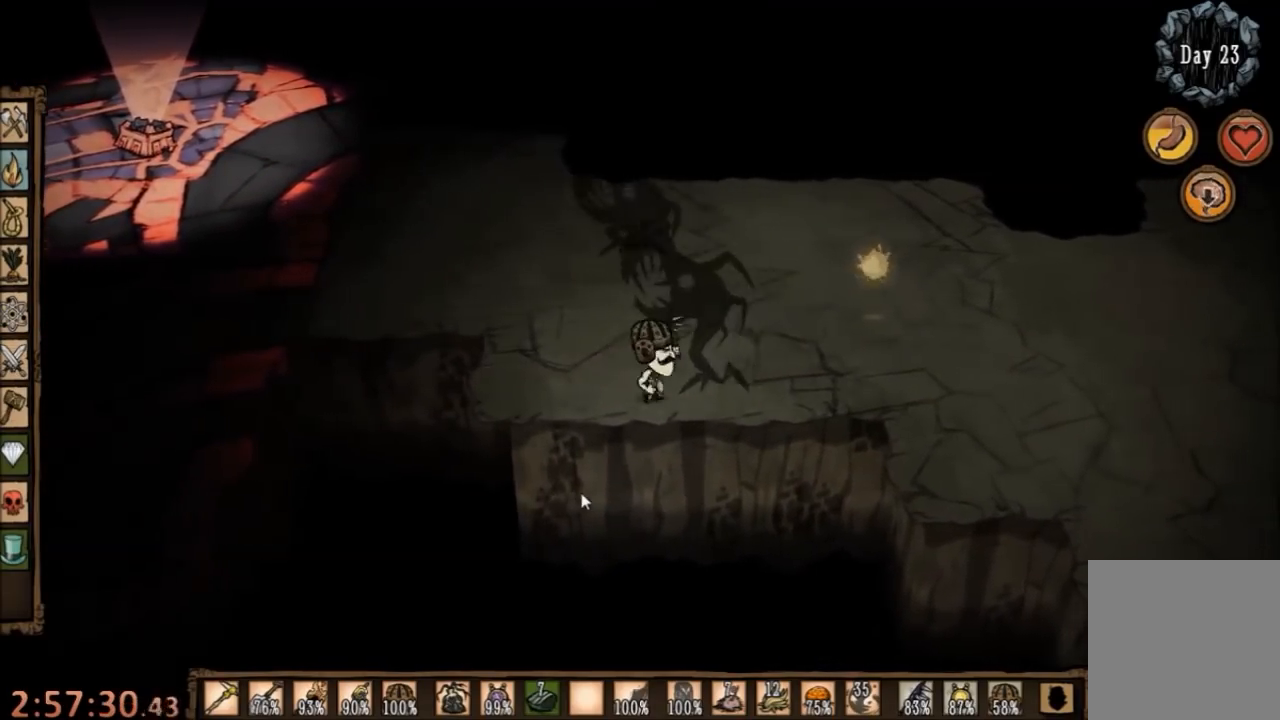
{"keys": ["space"], "mouse": [], "events": []}
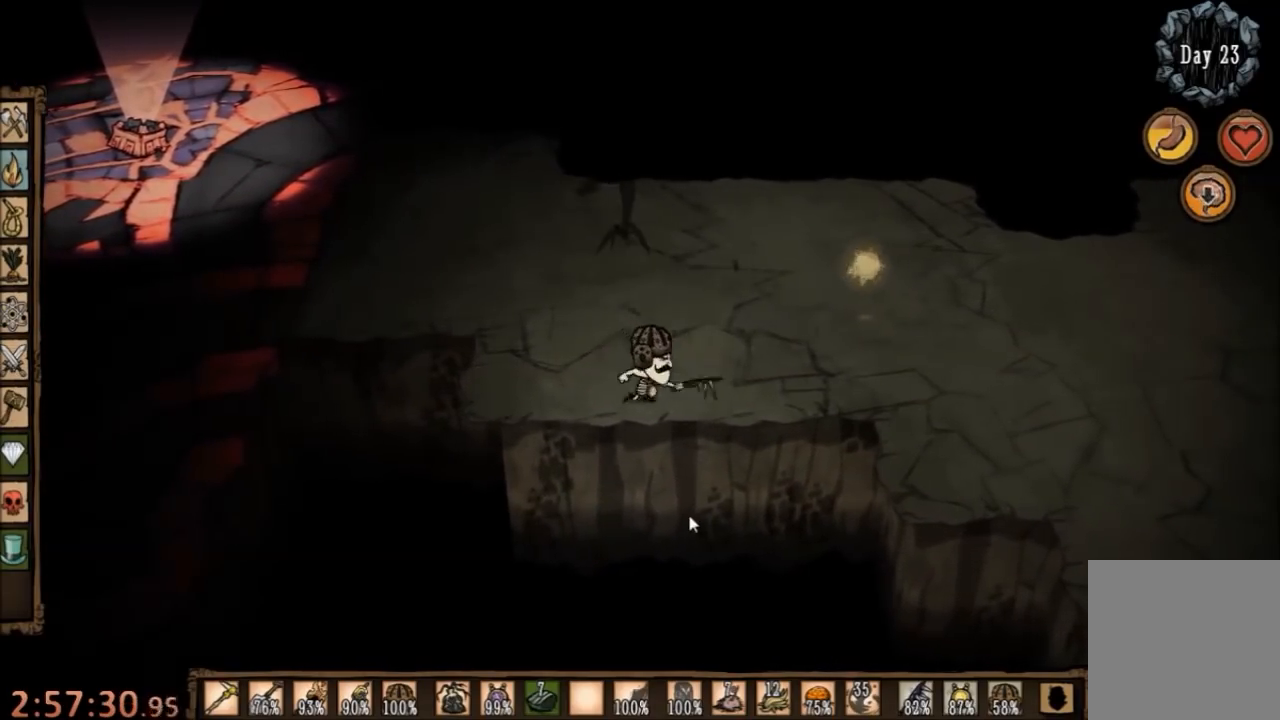
{"keys": ["d"], "mouse": [], "events": [[167, "d", "down"], [234, "space", "up"]]}
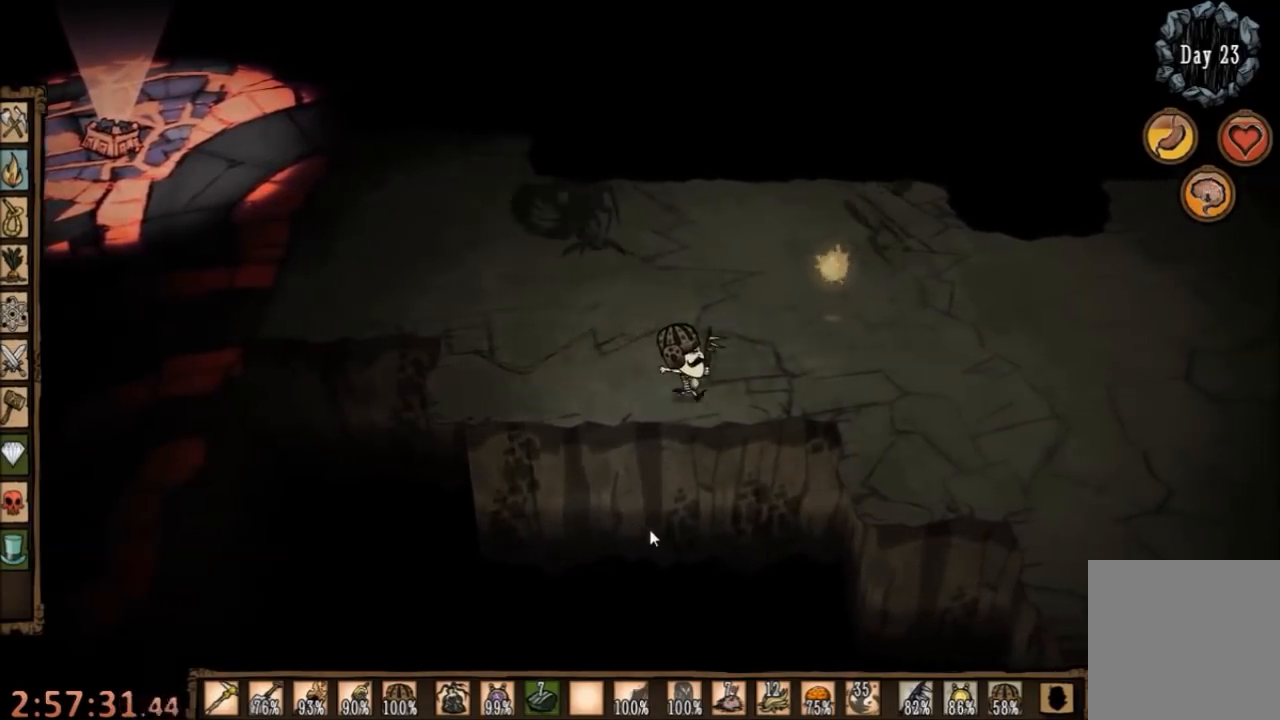
{"keys": ["d", "w"], "mouse": [], "events": [[167, "w", "down"]]}
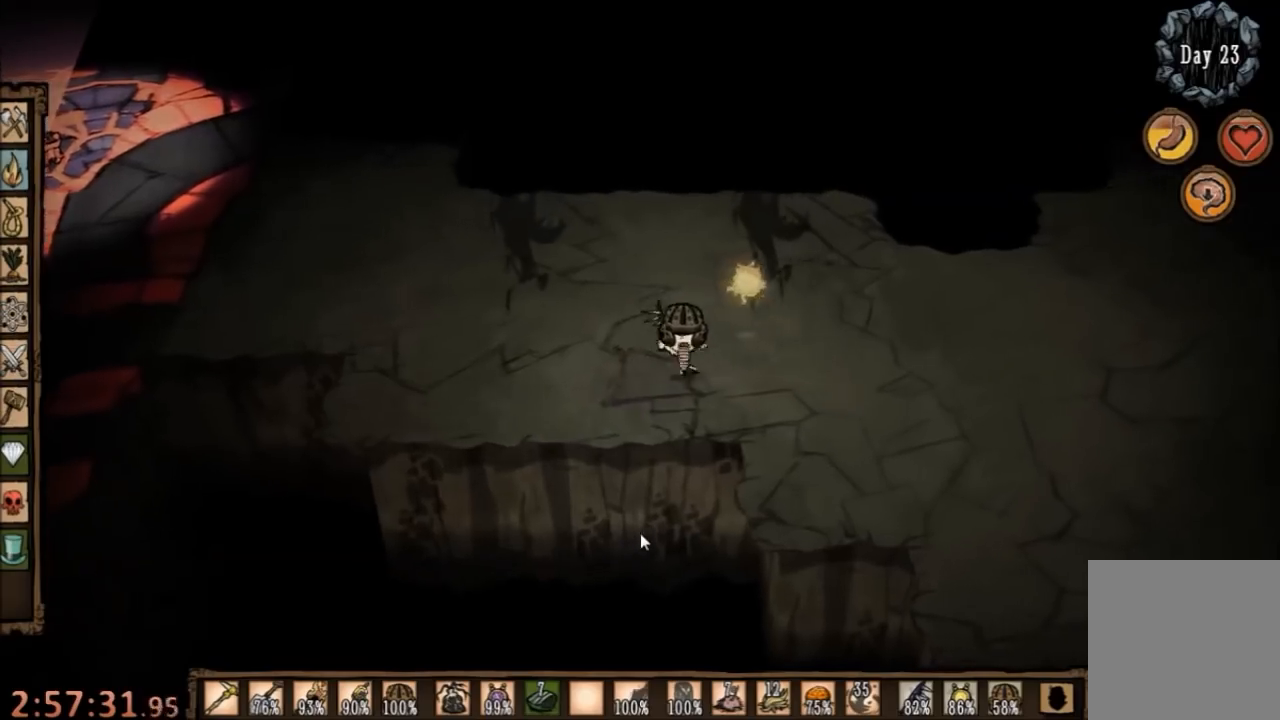
{"keys": ["a", "s"], "mouse": [], "events": [[67, "w", "up"], [200, "s", "down"], [234, "d", "up"], [367, "a", "down"]]}
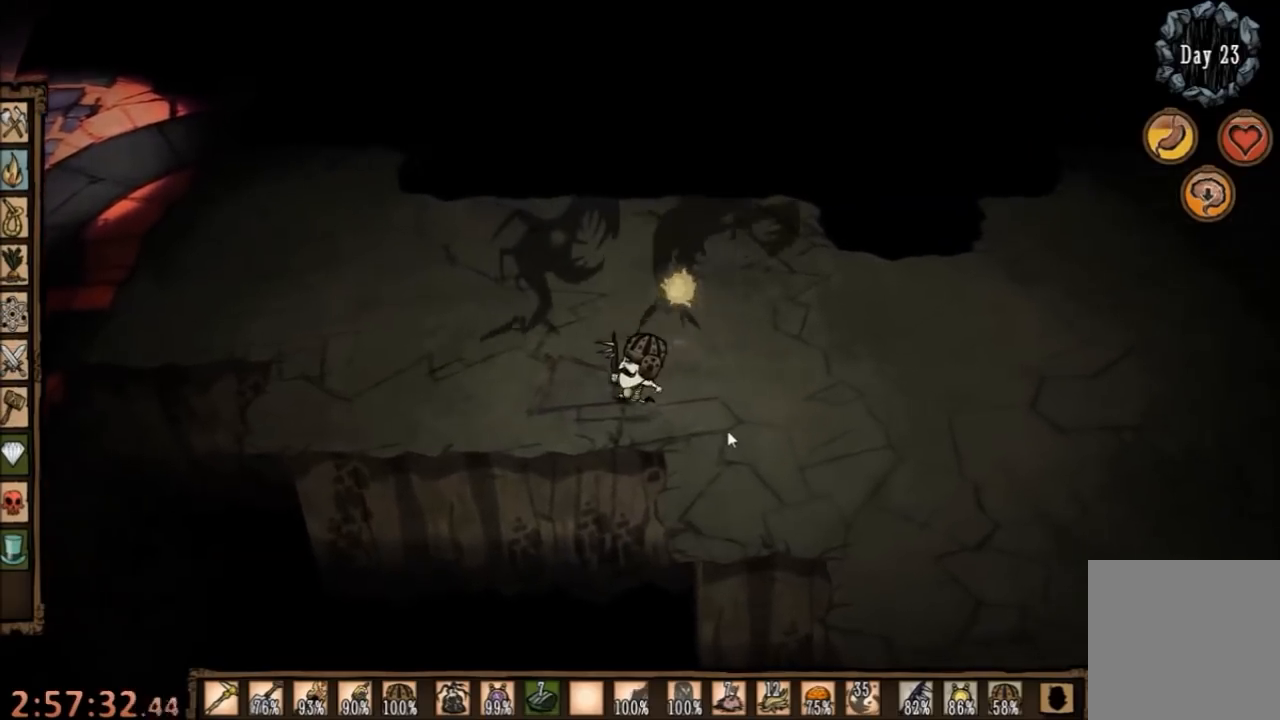
{"keys": ["d"], "mouse": [], "events": [[167, "a", "up"], [167, "d", "down"], [334, "s", "up"]]}
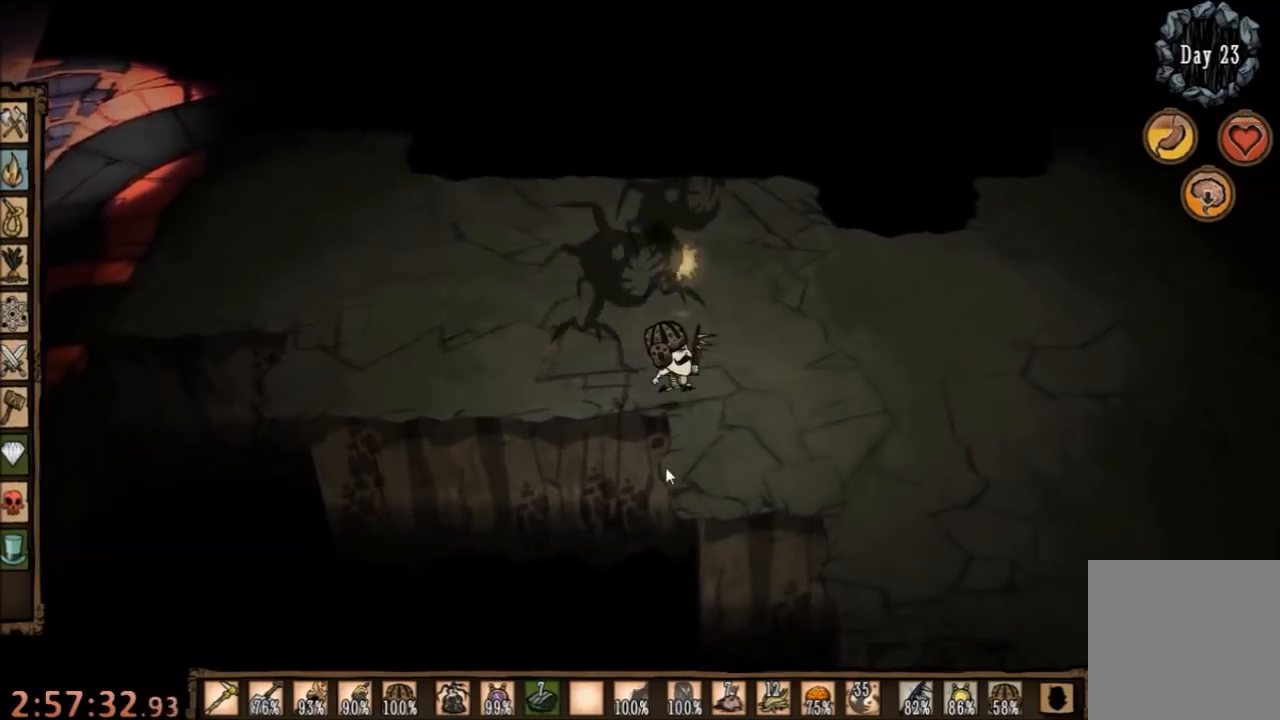
{"keys": ["d", "w"], "mouse": [], "events": [[267, "w", "down"]]}
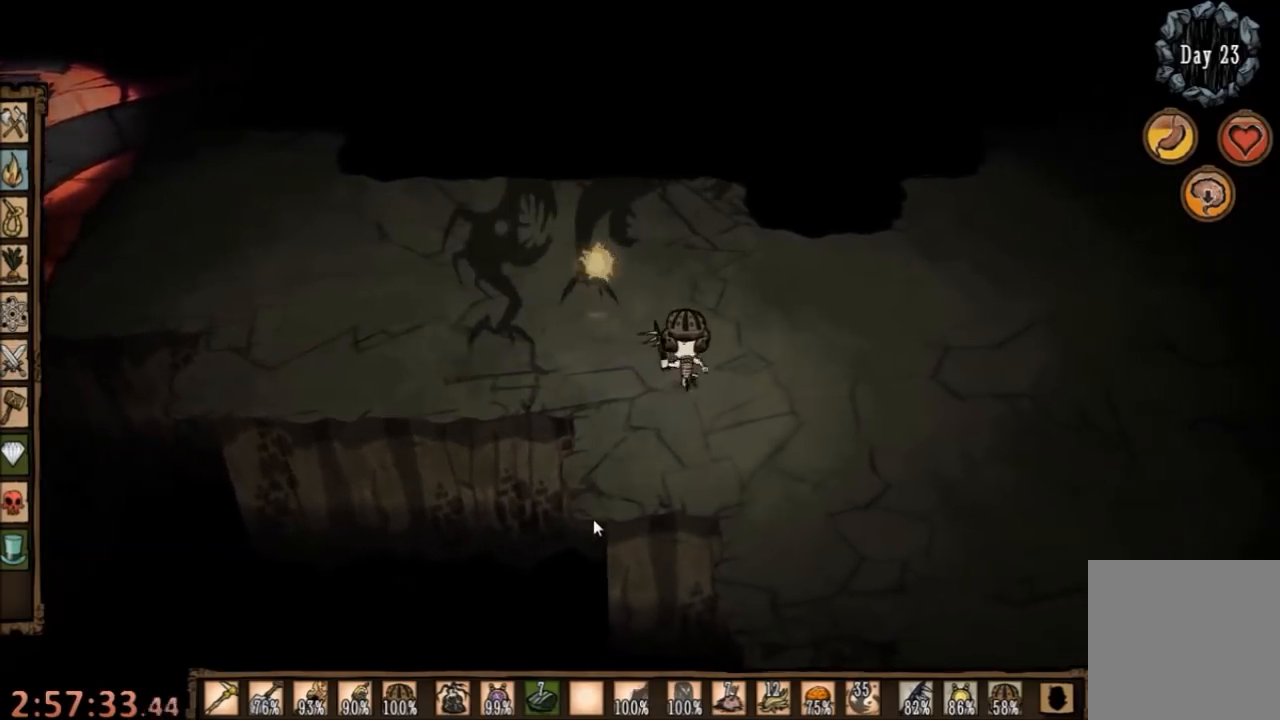
{"keys": ["space"], "mouse": [], "events": [[34, "d", "up"], [300, "space", "down"], [400, "w", "up"]]}
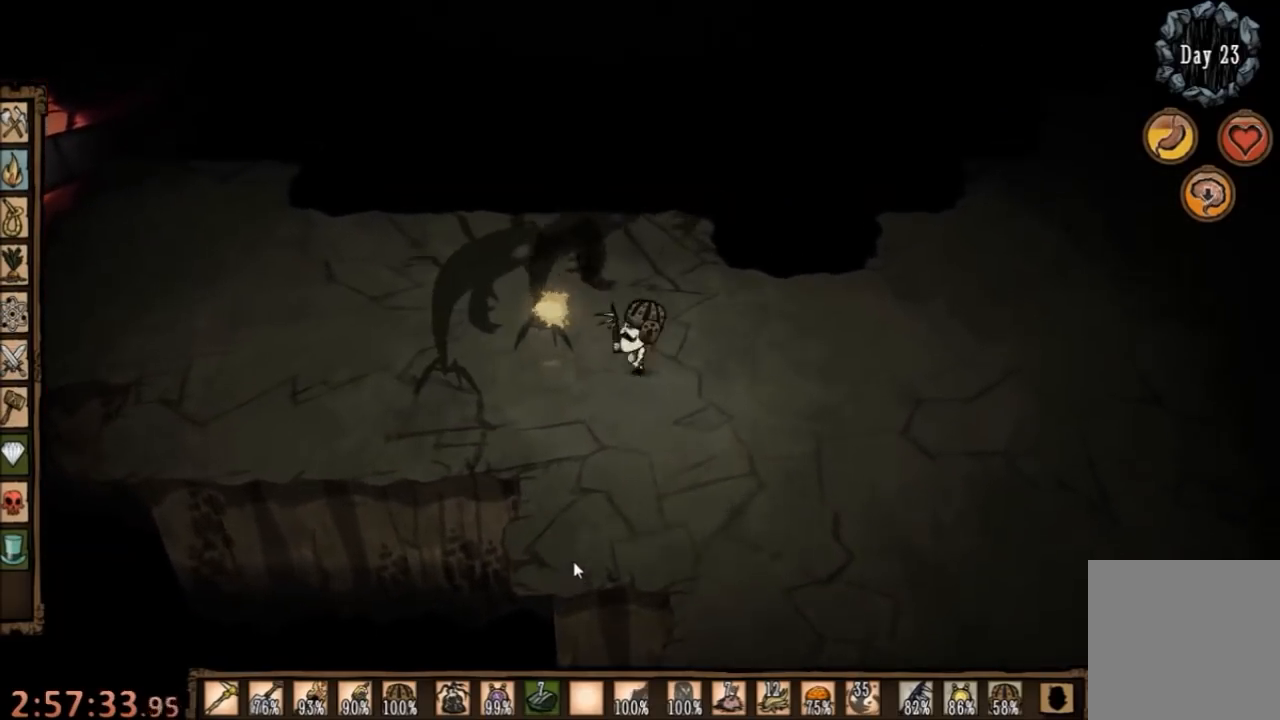
{"keys": ["d", "space"], "mouse": [], "events": [[467, "d", "down"]]}
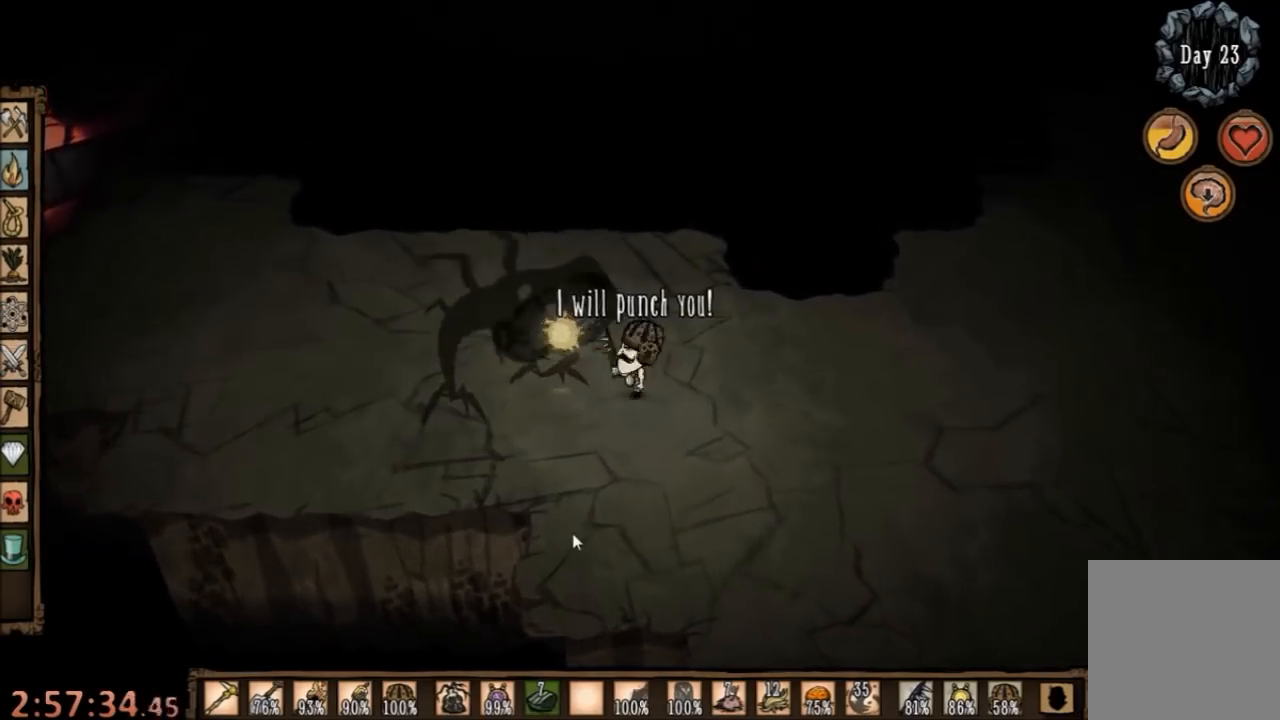
{"keys": ["a"], "mouse": [], "events": [[34, "space", "up"], [334, "a", "down"], [400, "d", "up"]]}
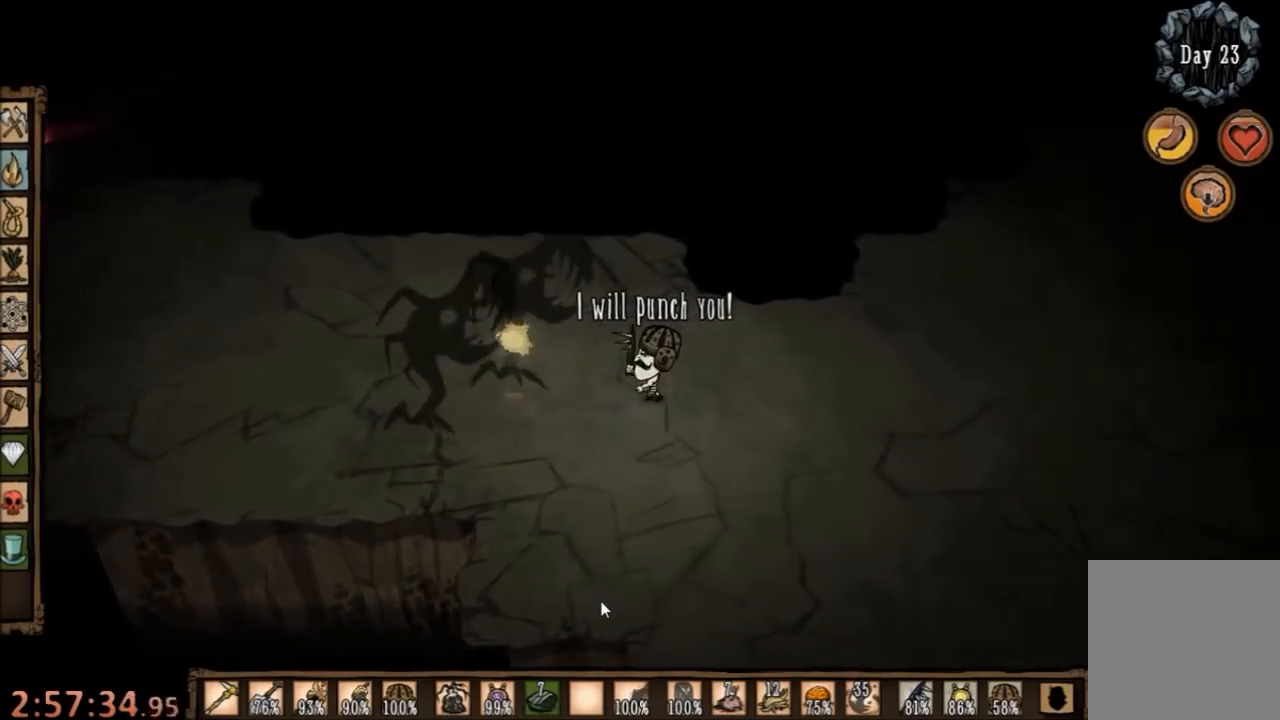
{"keys": ["space"], "mouse": [], "events": [[134, "space", "down"], [234, "a", "up"]]}
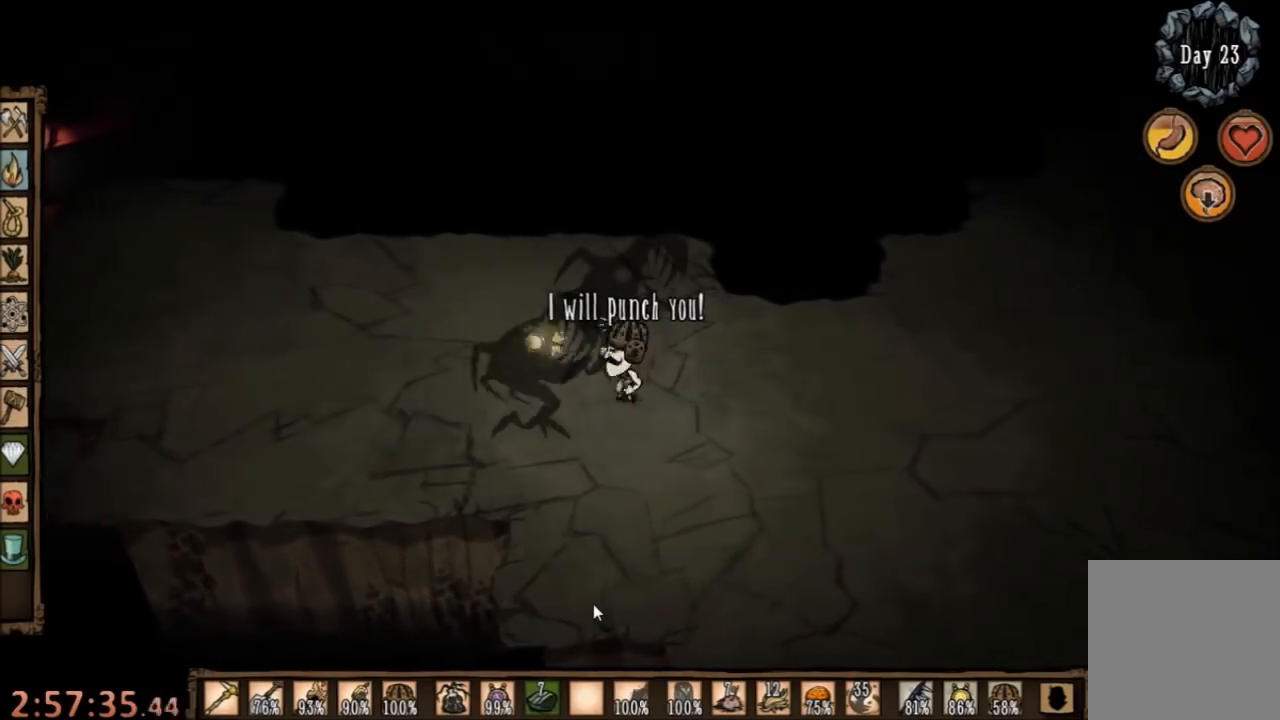
{"keys": ["d"], "mouse": [], "events": [[100, "d", "down"], [134, "space", "up"]]}
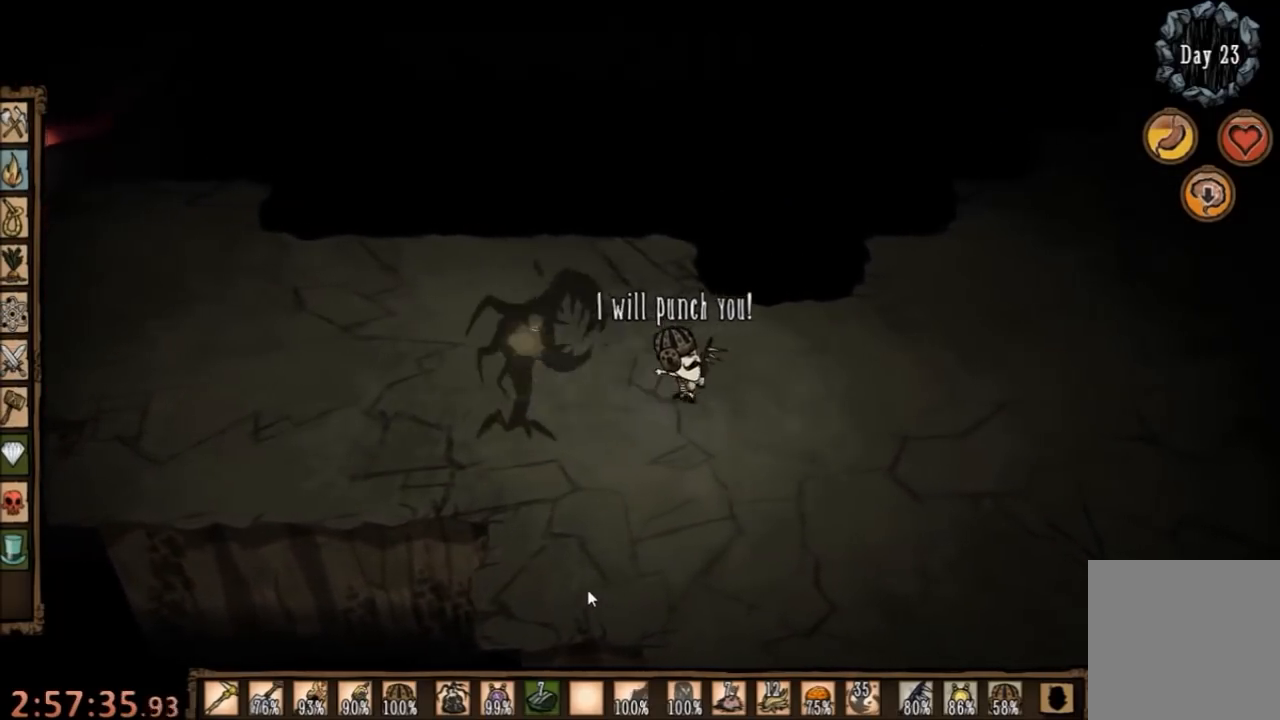
{"keys": ["space"], "mouse": [], "events": [[67, "a", "down"], [134, "d", "up"], [134, "s", "down"], [267, "s", "up"], [334, "space", "down"], [367, "a", "up"]]}
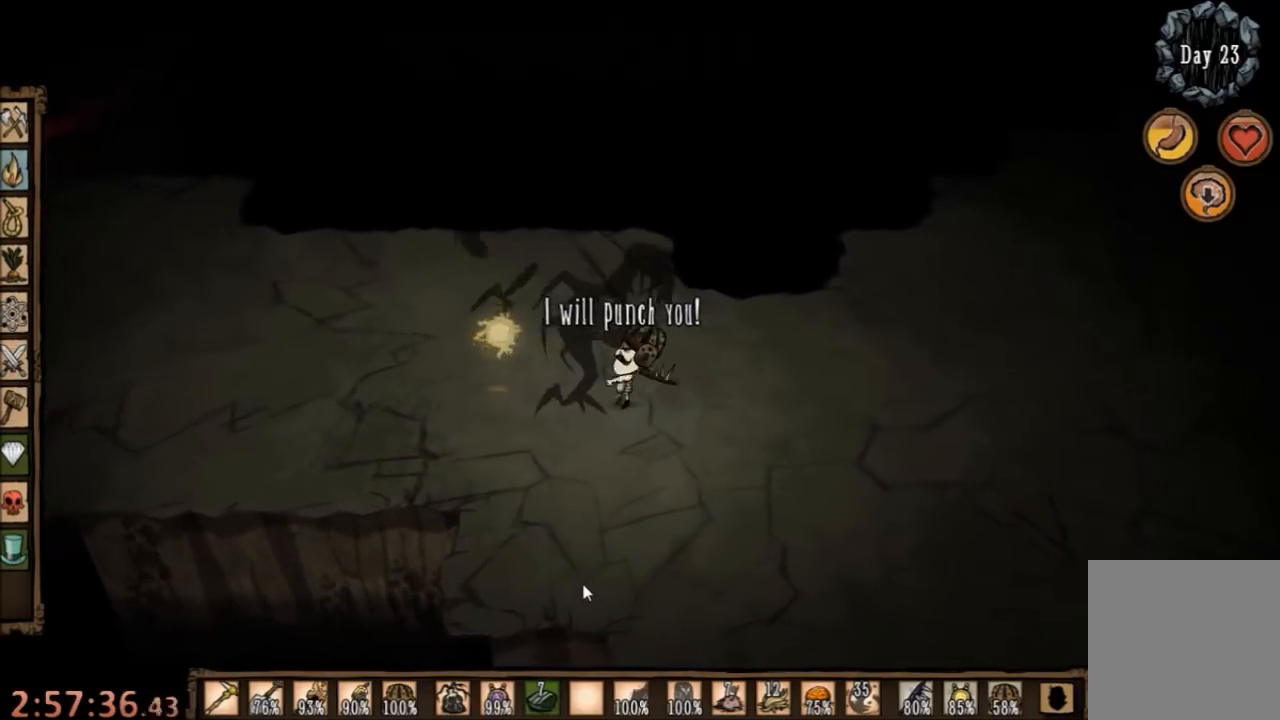
{"keys": ["d"], "mouse": [], "events": [[300, "d", "down"], [367, "space", "up"]]}
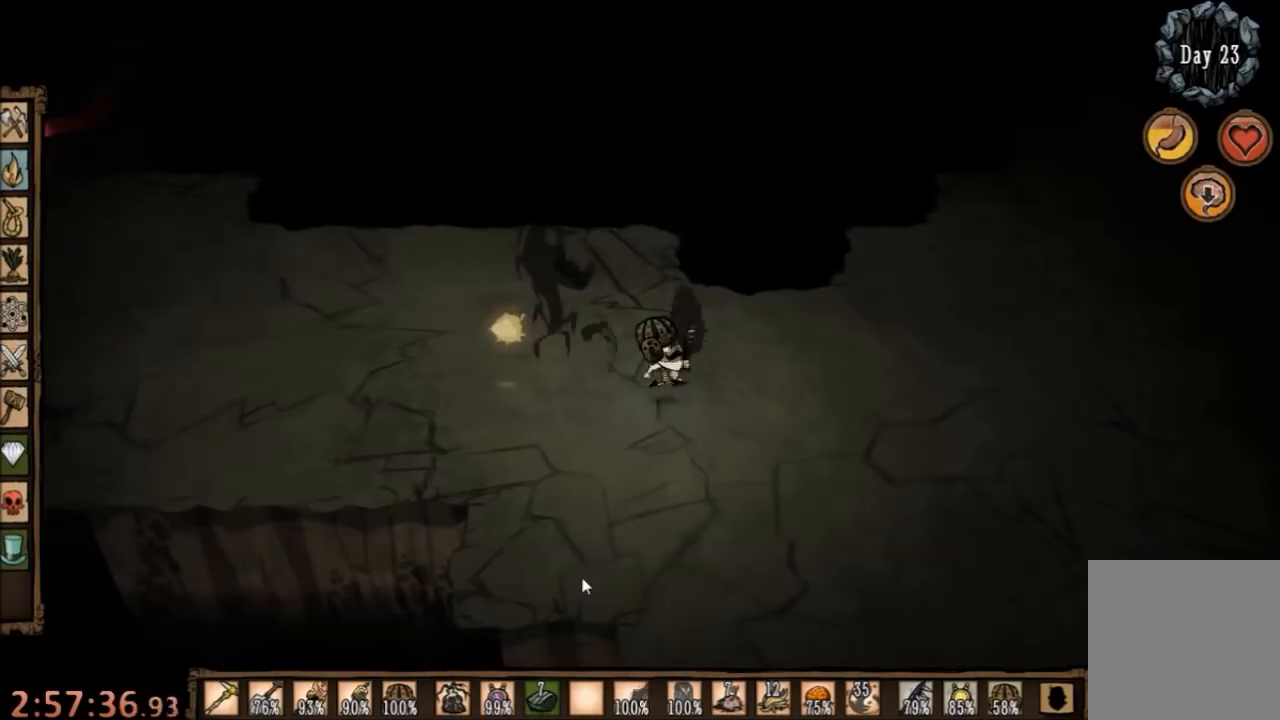
{"keys": ["d"], "mouse": [], "events": [[167, "w", "down"], [200, "a", "down"], [234, "d", "up"], [367, "w", "up"], [400, "a", "up"], [434, "d", "down"]]}
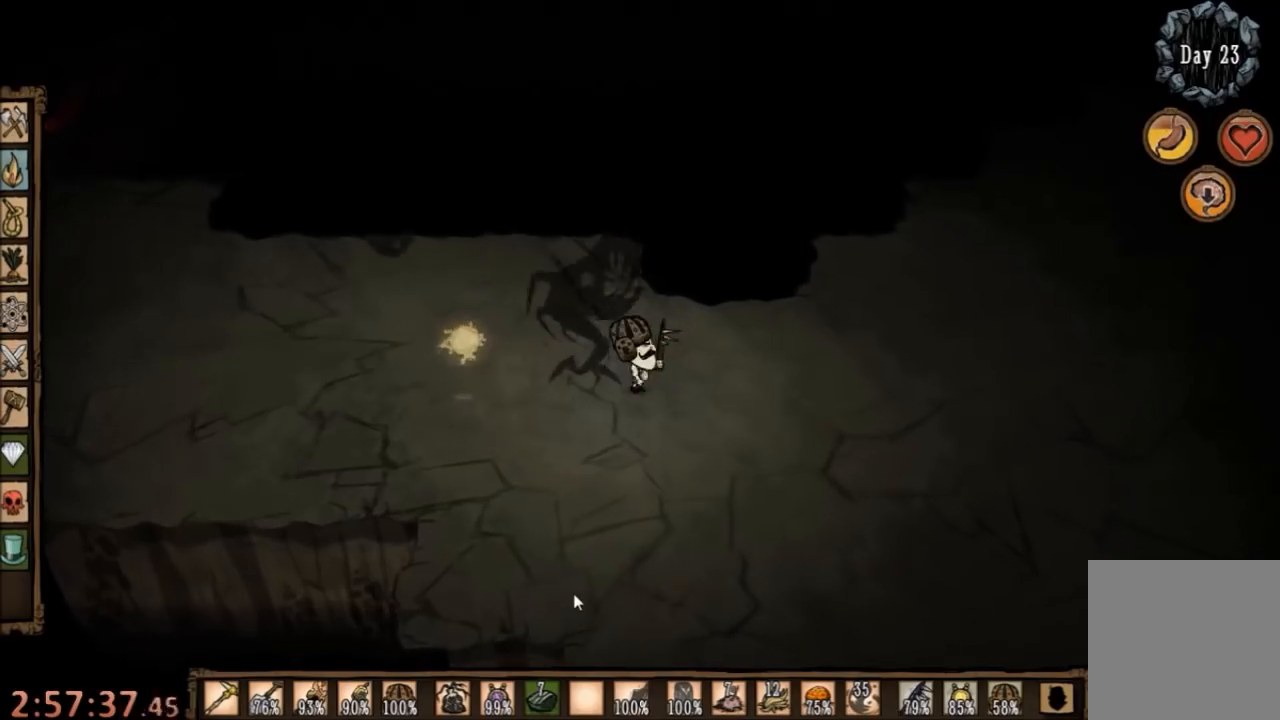
{"keys": ["a"], "mouse": [], "events": [[367, "a", "down"], [434, "d", "up"]]}
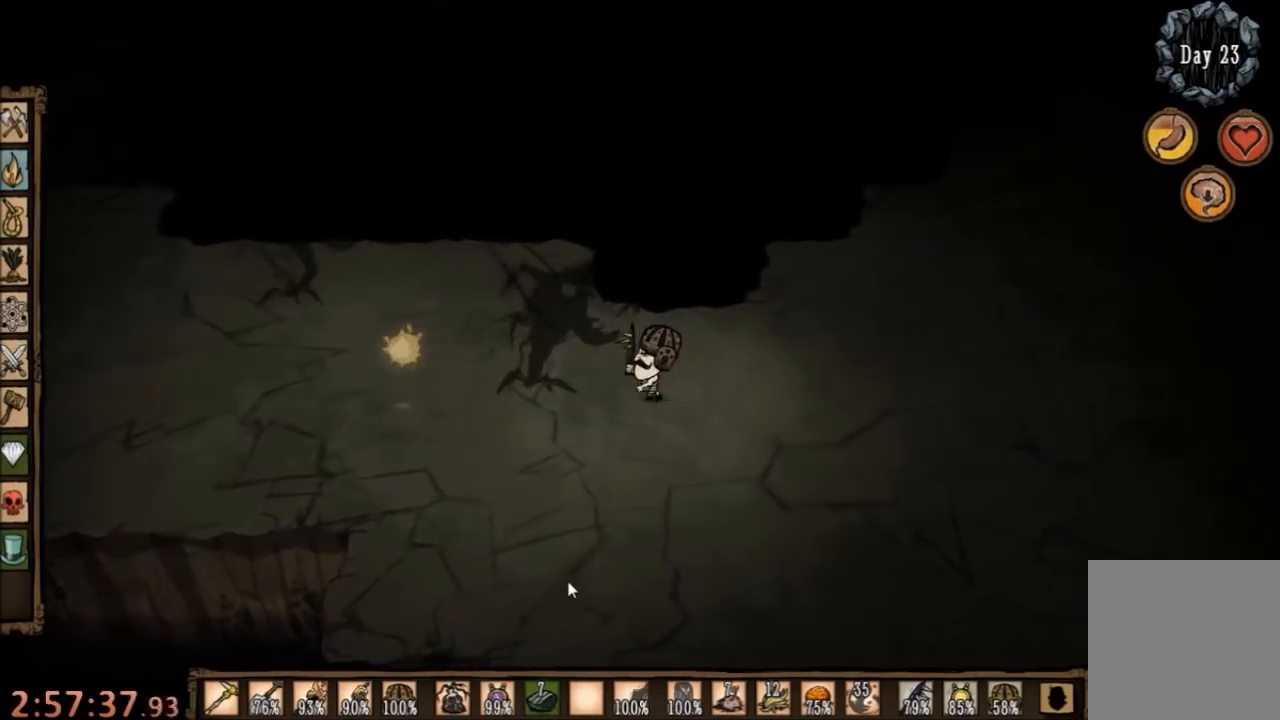
{"keys": ["space"], "mouse": [], "events": [[67, "space", "down"], [167, "a", "up"]]}
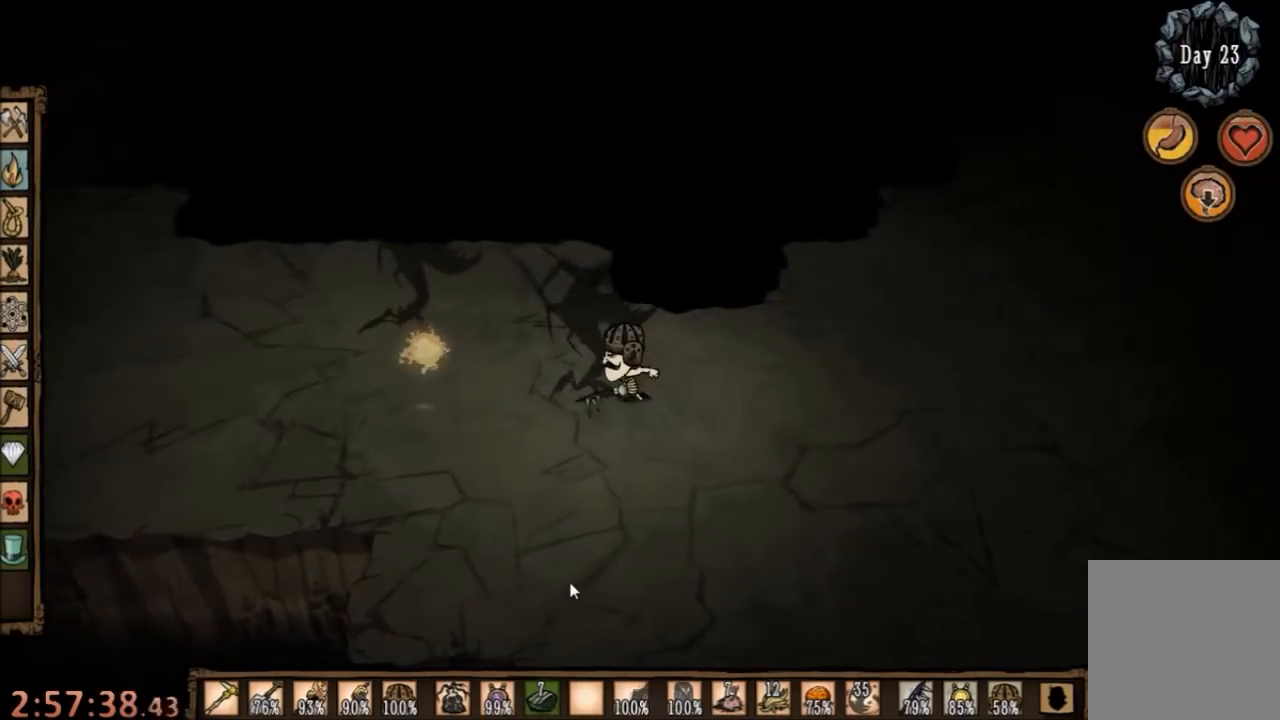
{"keys": ["a", "d", "w"], "mouse": [], "events": [[100, "a", "down"], [167, "space", "up"], [200, "w", "down"], [500, "d", "down"]]}
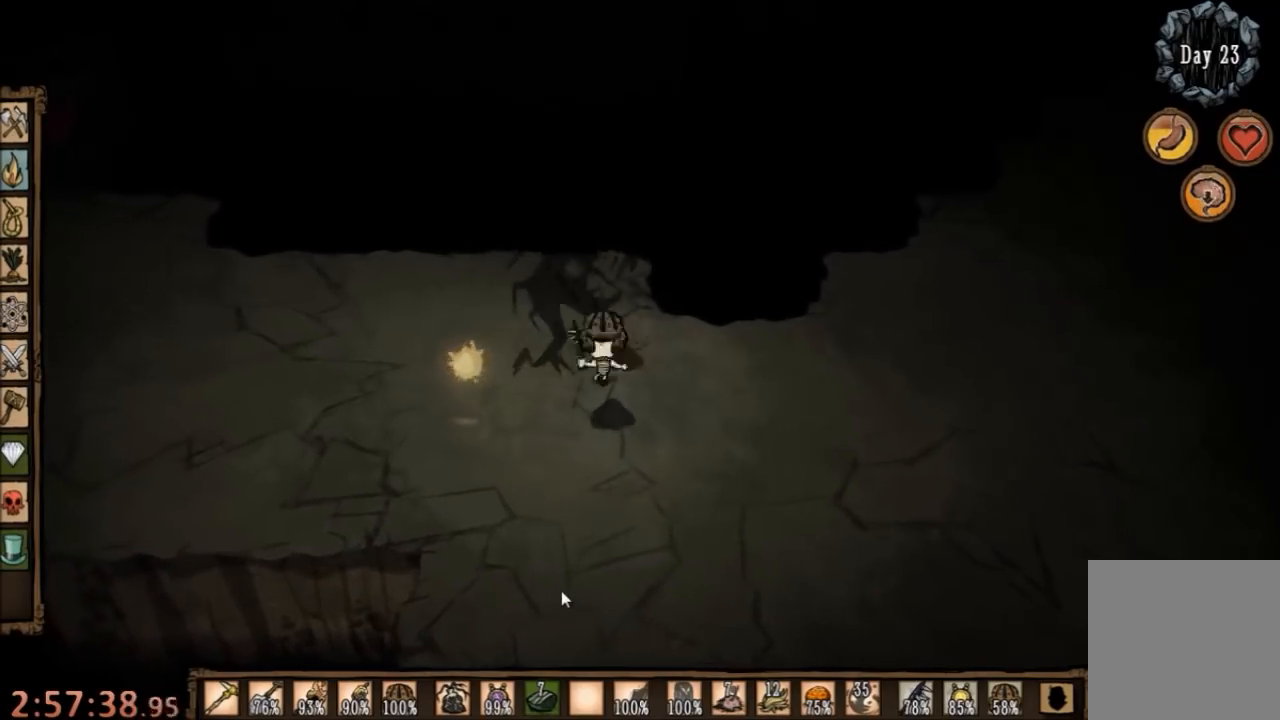
{"keys": ["a"], "mouse": [], "events": [[34, "a", "up"], [34, "w", "up"], [434, "a", "down"], [500, "d", "up"]]}
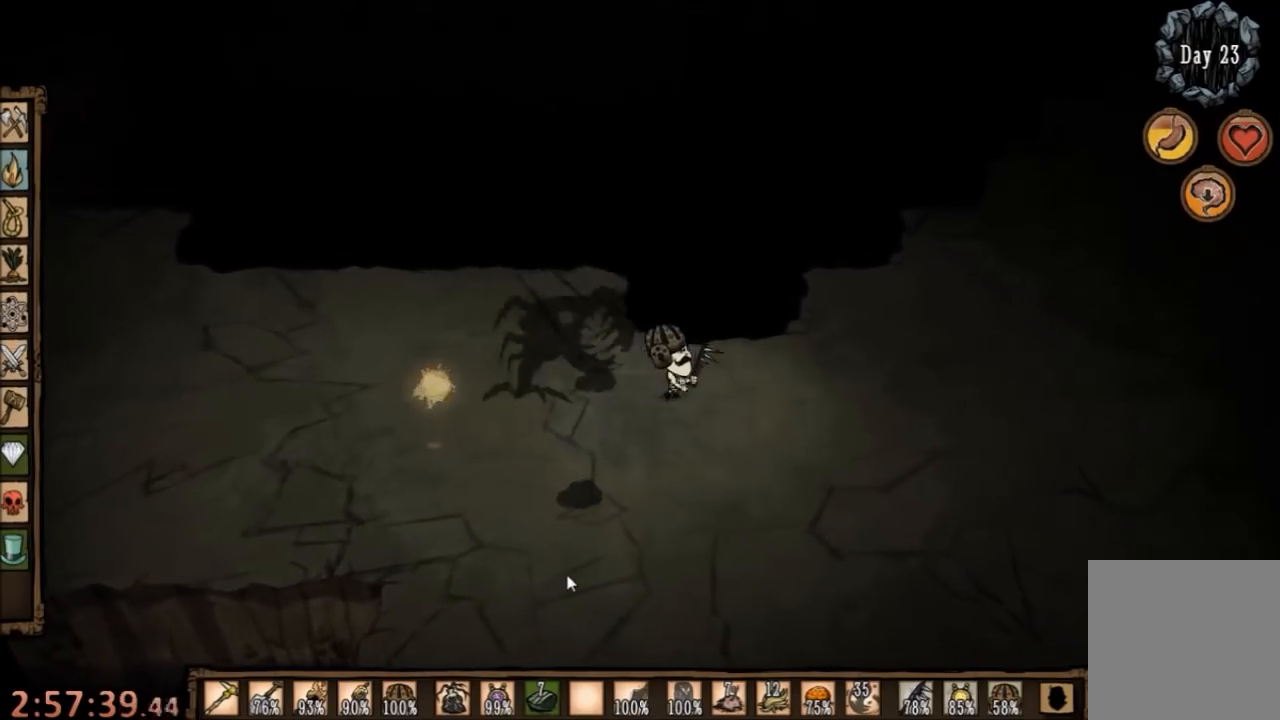
{"keys": ["space"], "mouse": [], "events": [[100, "space", "down"], [167, "a", "up"]]}
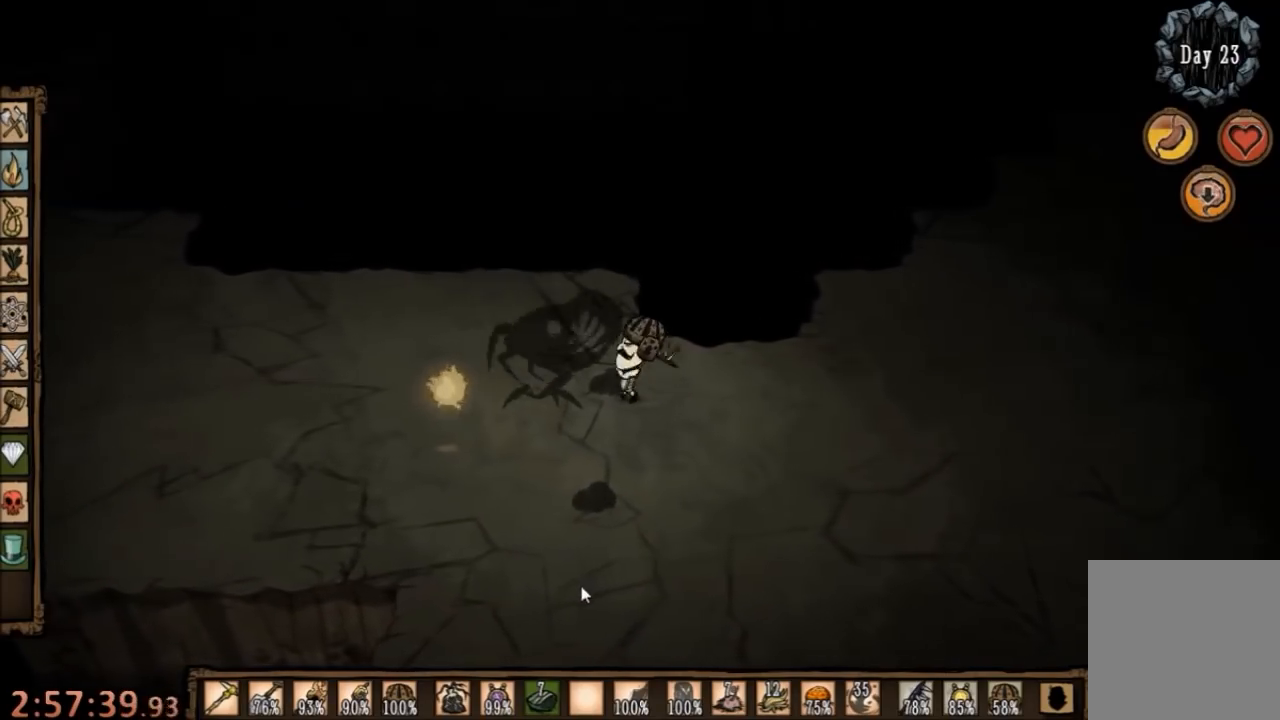
{"keys": ["space"], "mouse": [], "events": []}
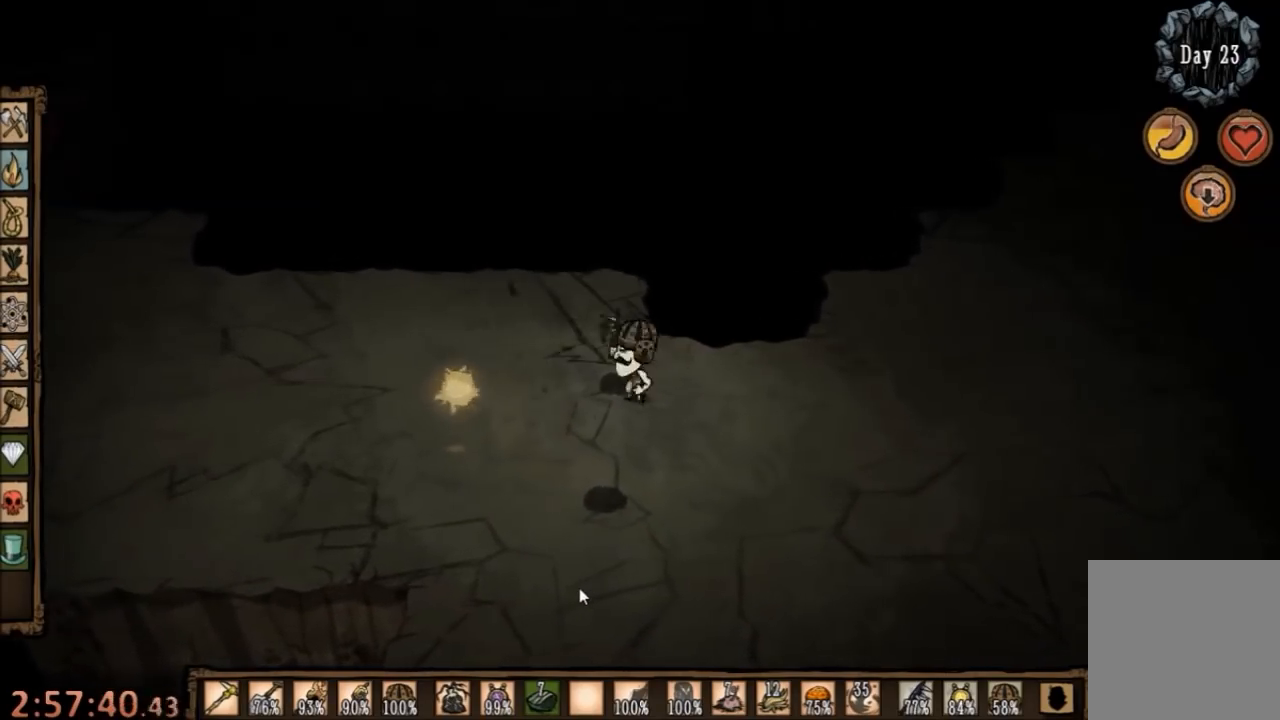
{"keys": ["a", "s"], "mouse": [], "events": [[134, "a", "down"], [200, "s", "down"], [234, "space", "up"]]}
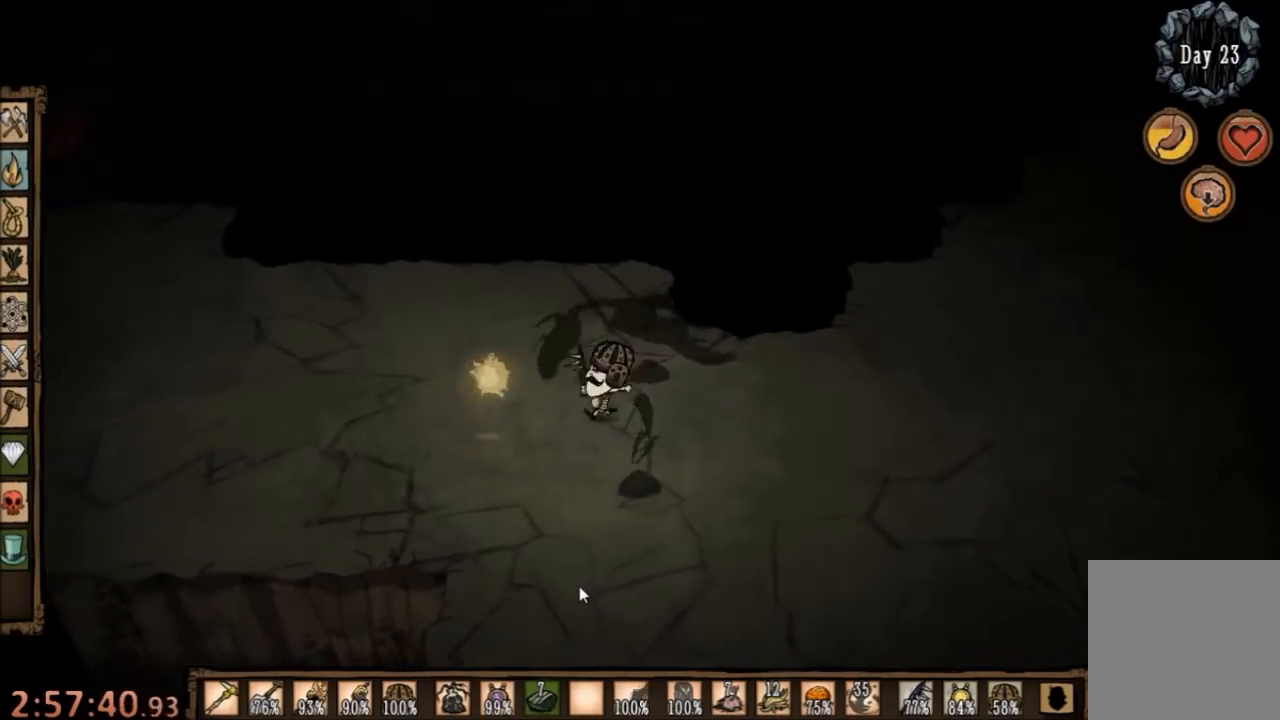
{"keys": ["a", "w"], "mouse": [], "events": [[100, "a", "up"], [134, "s", "up"], [234, "a", "down"], [334, "w", "down"]]}
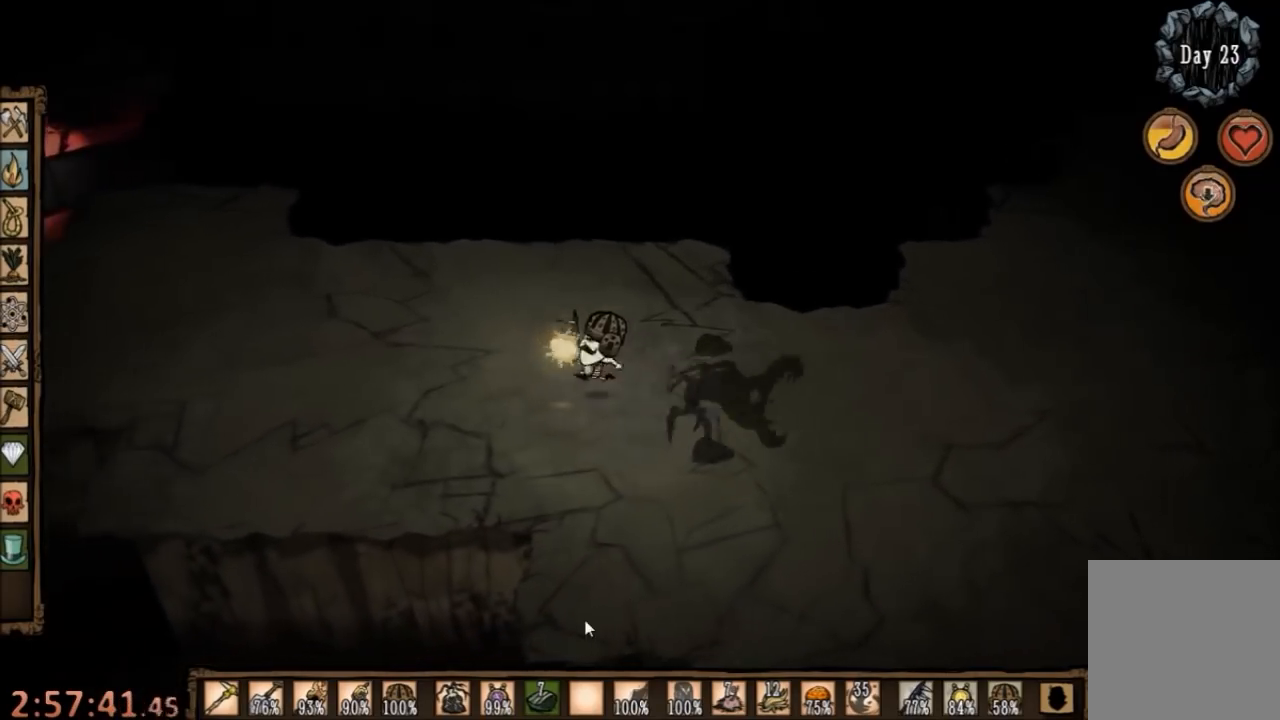
{"keys": ["space"], "mouse": [], "events": [[100, "a", "up"], [100, "w", "up"], [134, "space", "down"]]}